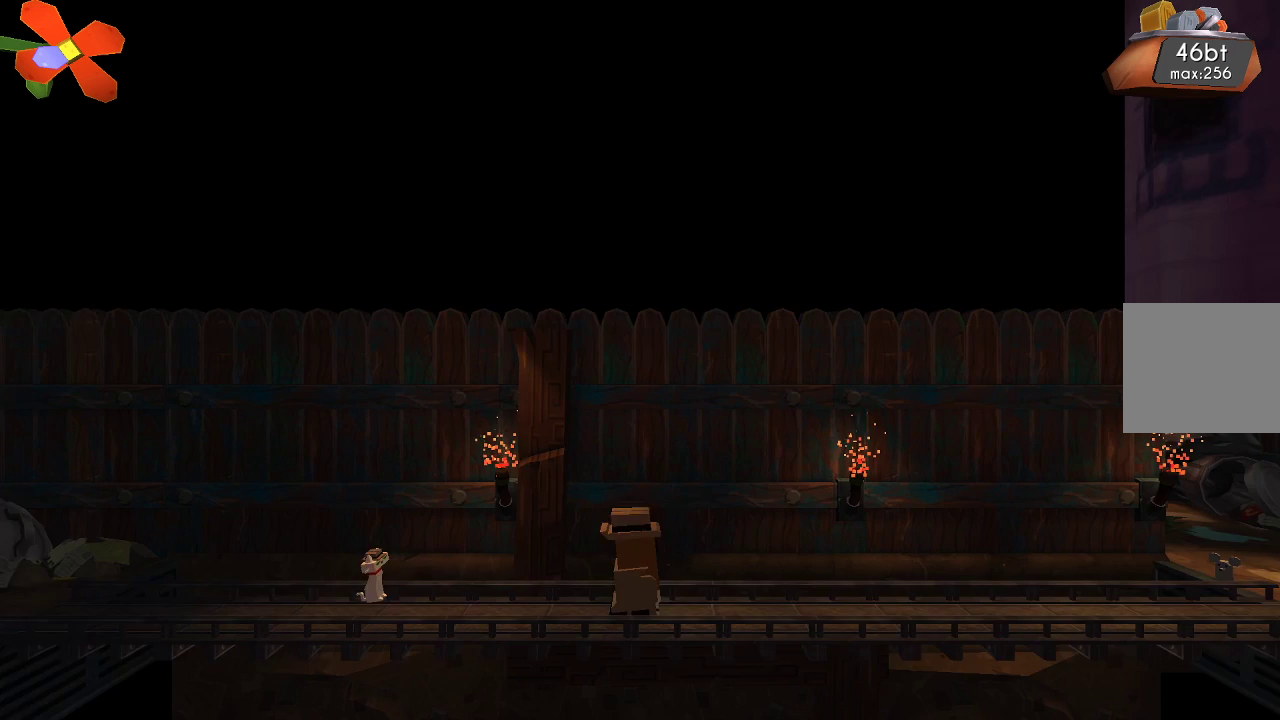
Gameplay with a controller (PlayStation layout); each line is a JSON object with the inputs held at the frame after it. "events" lists button and stick changes between this image and that frame as [ms after this image, input, new state], when the widget could be followed in between. Not read: R1.
{"buttons": [], "left_stick": "right", "right_stick": "center", "events": []}
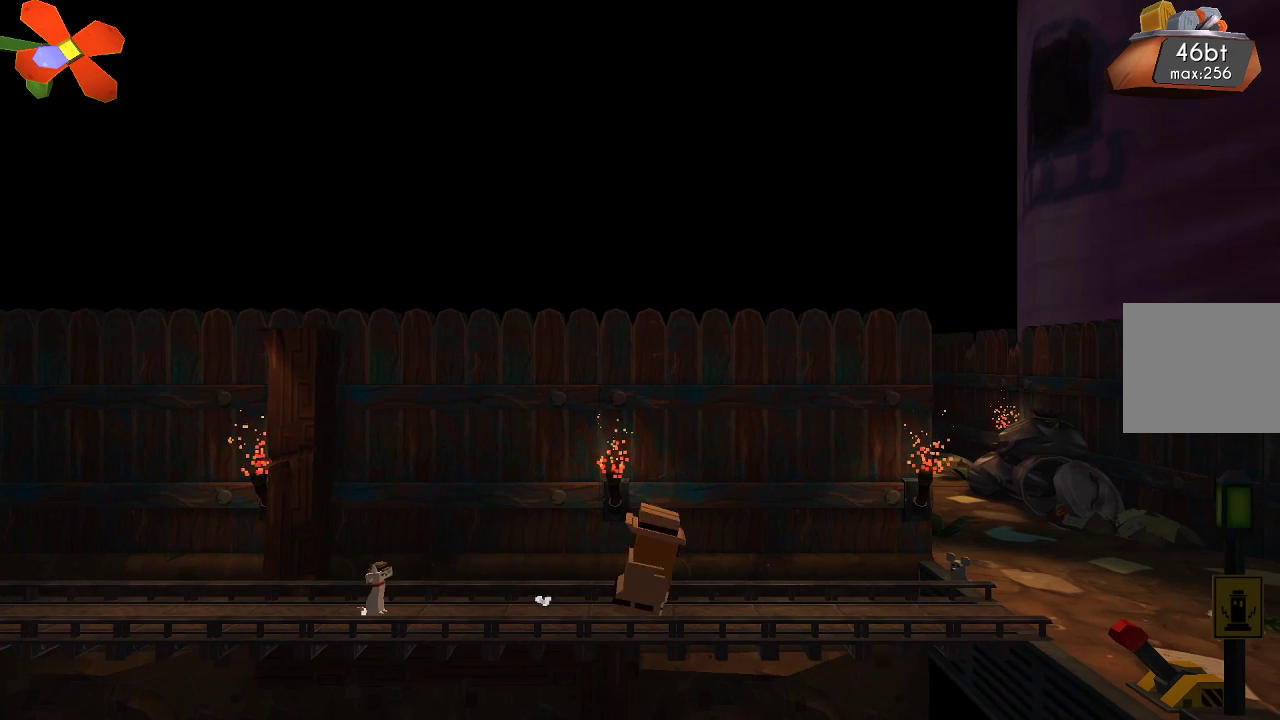
{"buttons": [], "left_stick": "right", "right_stick": "center", "events": []}
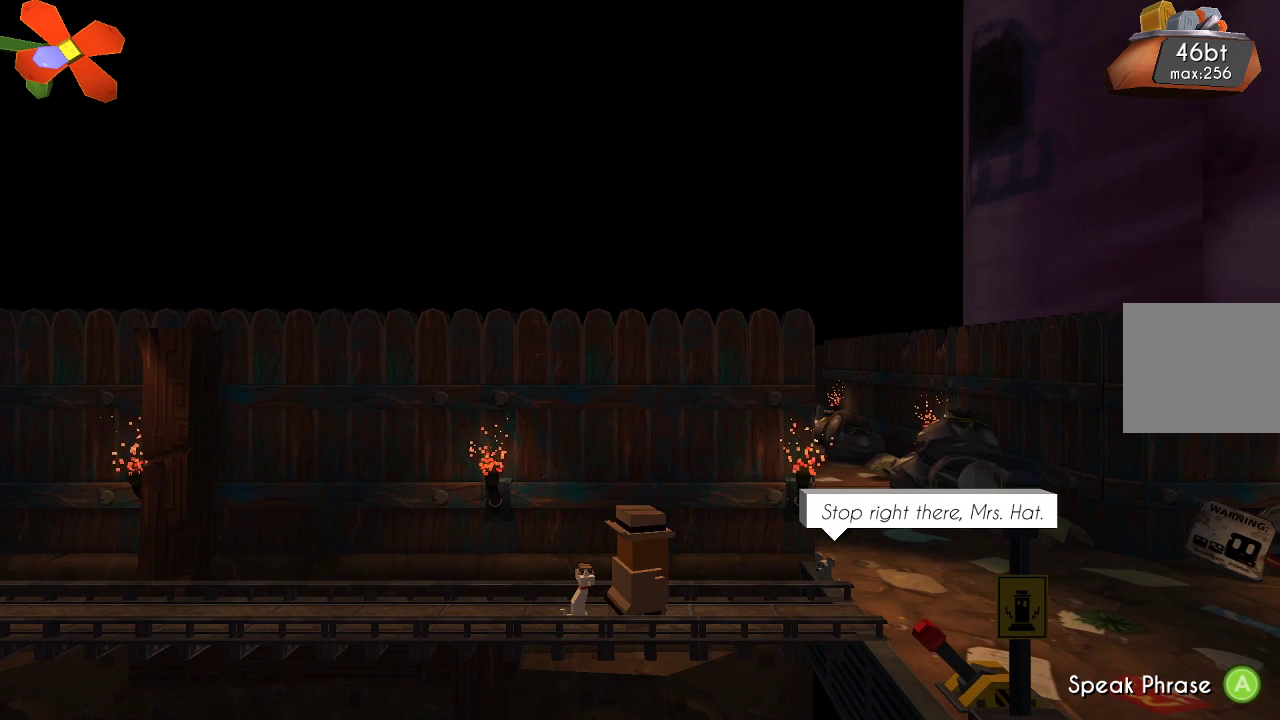
{"buttons": [], "left_stick": "right", "right_stick": "center", "events": []}
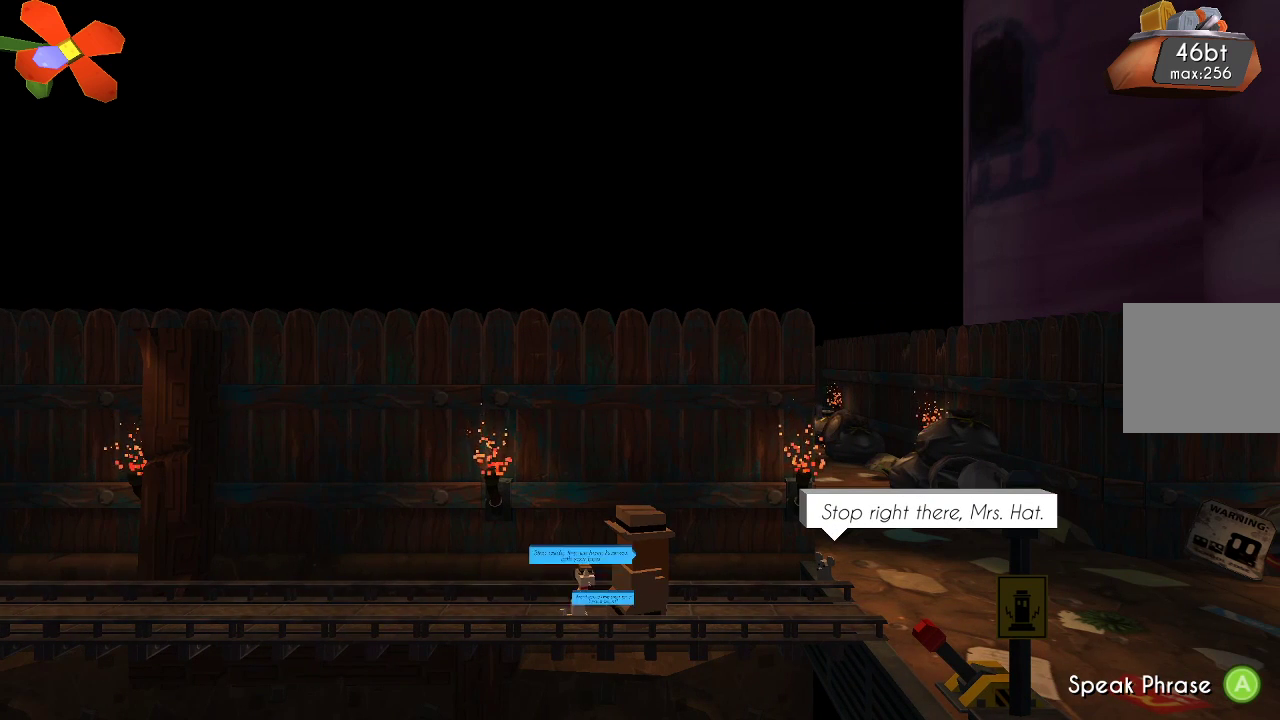
{"buttons": [], "left_stick": "center", "right_stick": "center", "events": [[233, "left_stick", "center"]]}